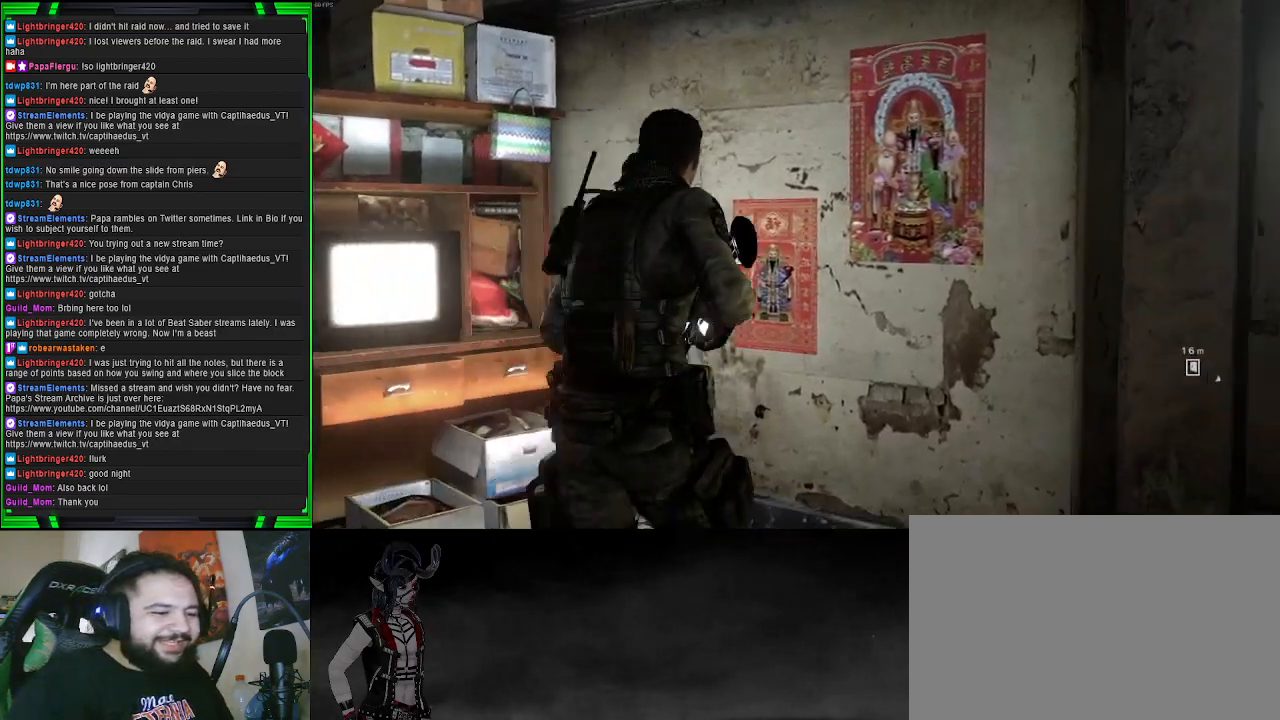
Gameplay with a controller (PlayStation layout); each line is a JSON object with the inputs held at the frame after it. "events" lists button and stick changes between this image and that frame as [ms after this image, input, new state], when the widget could be followed in between. Not read: L3.
{"buttons": [], "left_stick": "center", "right_stick": "center", "events": [[133, "right_stick", "center"], [333, "left_stick", "center"]]}
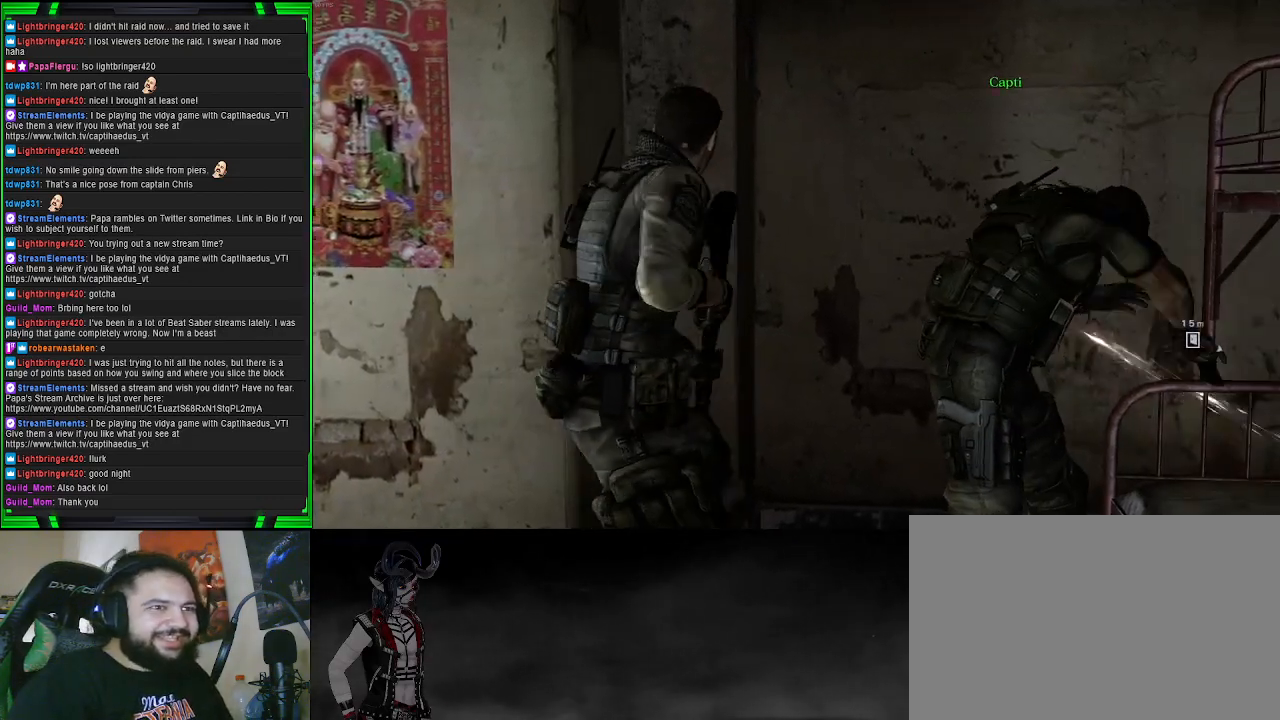
{"buttons": [], "left_stick": "up-right", "right_stick": "center", "events": [[83, "right_stick", "down-right"], [467, "right_stick", "center"], [500, "left_stick", "up-right"]]}
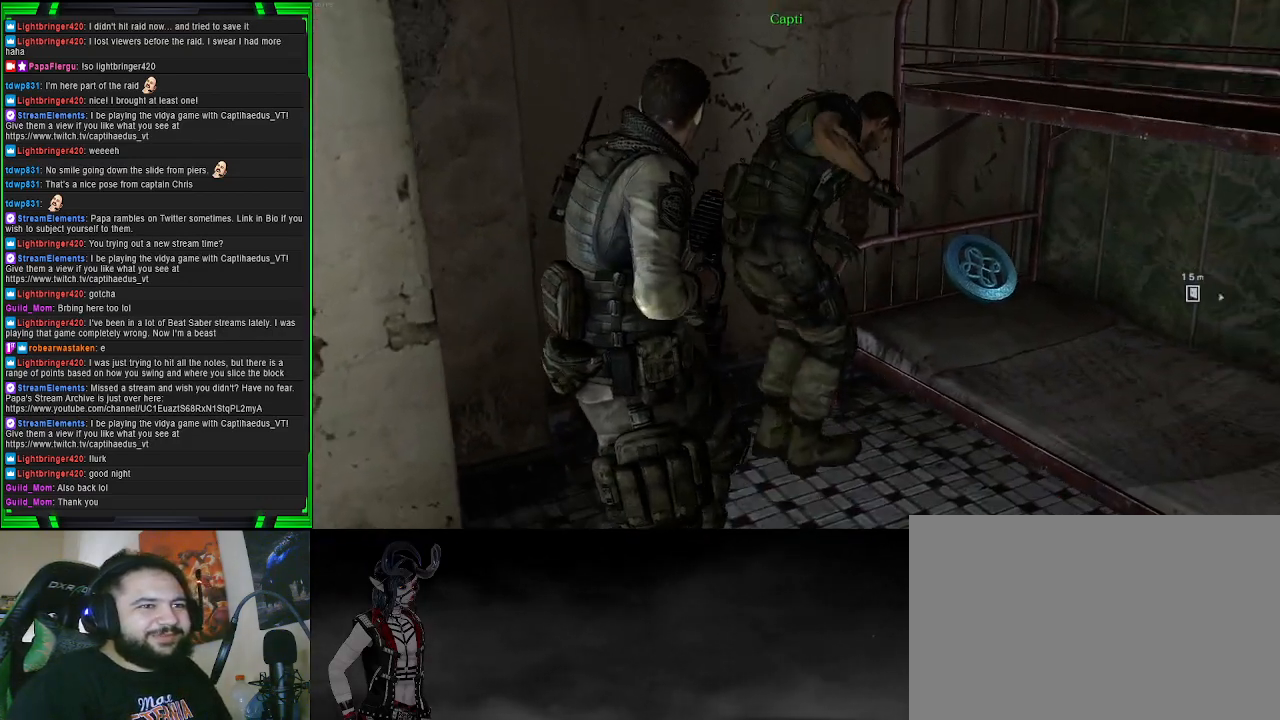
{"buttons": [], "left_stick": "right", "right_stick": "right", "events": [[133, "left_stick", "right"], [450, "right_stick", "right"]]}
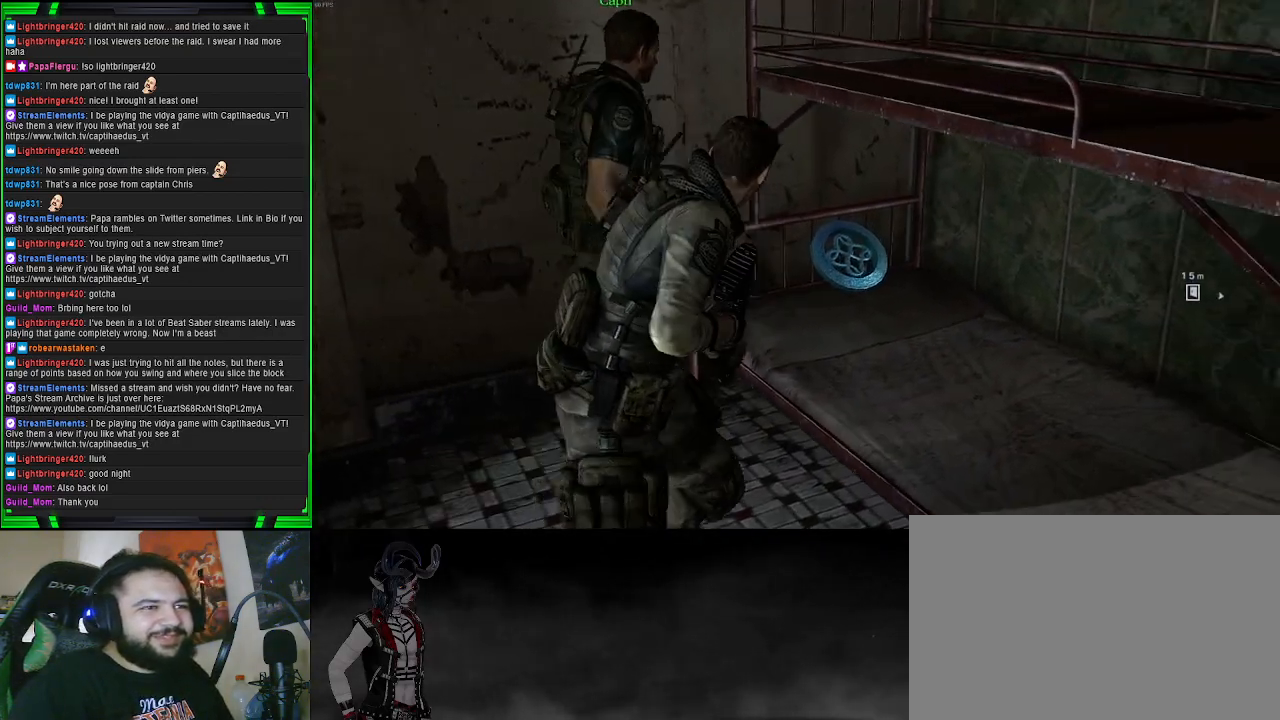
{"buttons": ["L2"], "left_stick": "center", "right_stick": "center", "events": [[50, "left_stick", "center"], [100, "right_stick", "center"], [133, "L2", "down"]]}
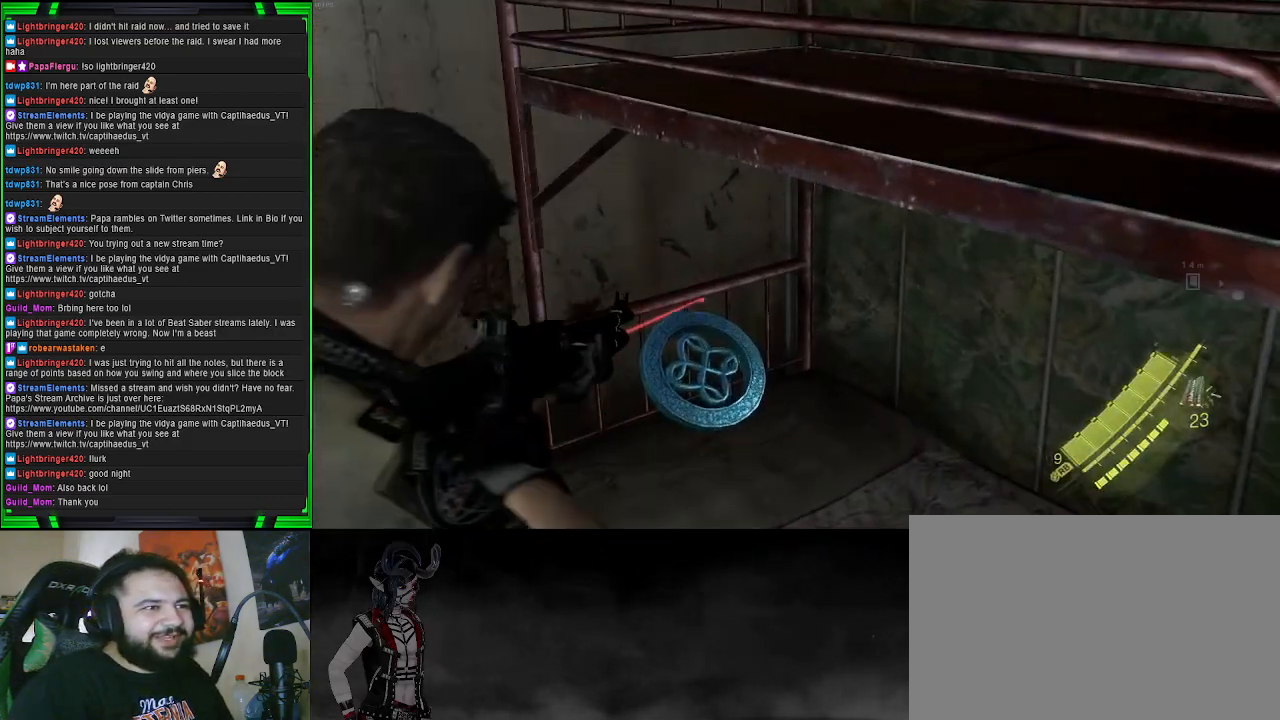
{"buttons": ["L2"], "left_stick": "center", "right_stick": "center", "events": [[33, "right_stick", "down-right"], [383, "right_stick", "center"]]}
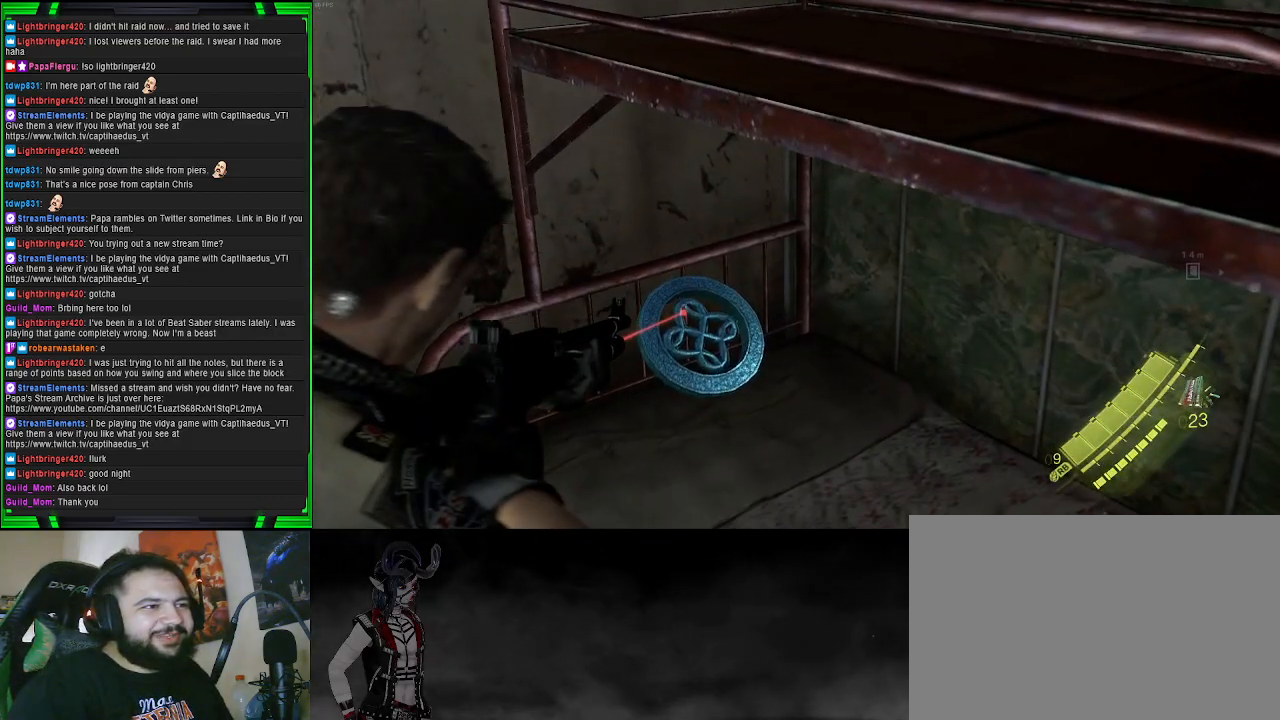
{"buttons": [], "left_stick": "center", "right_stick": "center", "events": [[100, "R2", "down"], [250, "R2", "up"], [500, "L2", "up"]]}
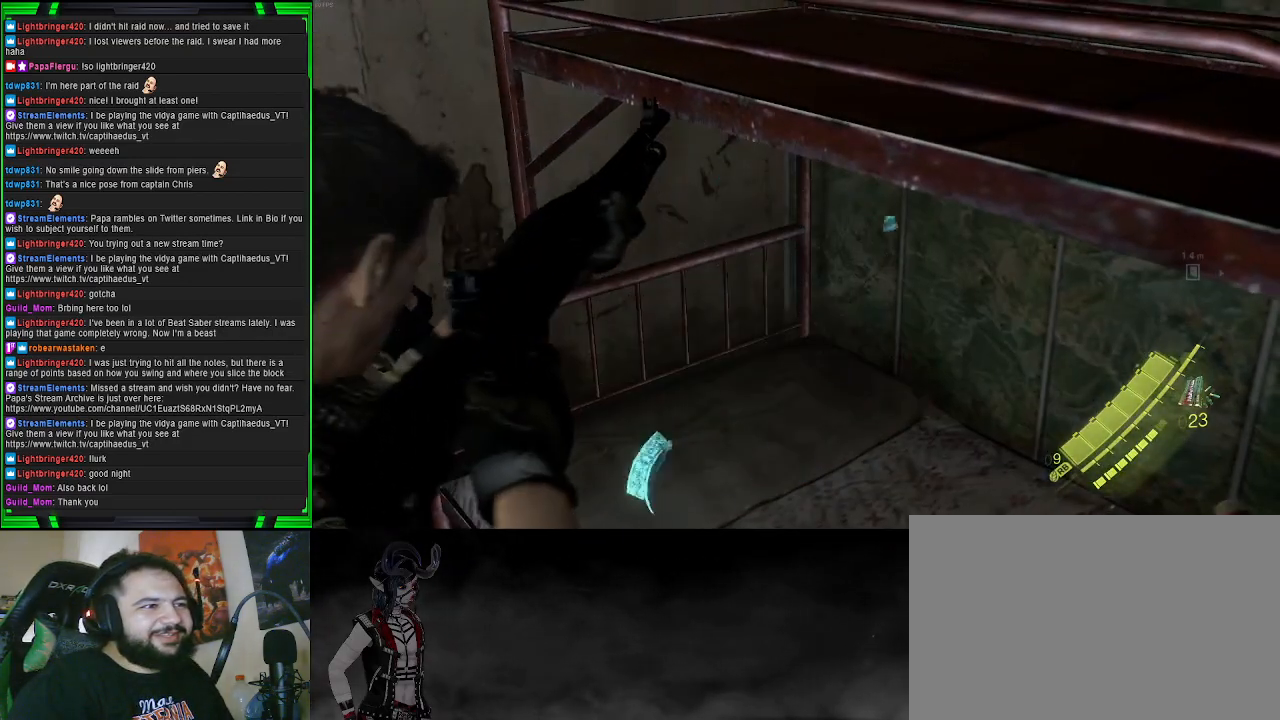
{"buttons": [], "left_stick": "center", "right_stick": "center", "events": []}
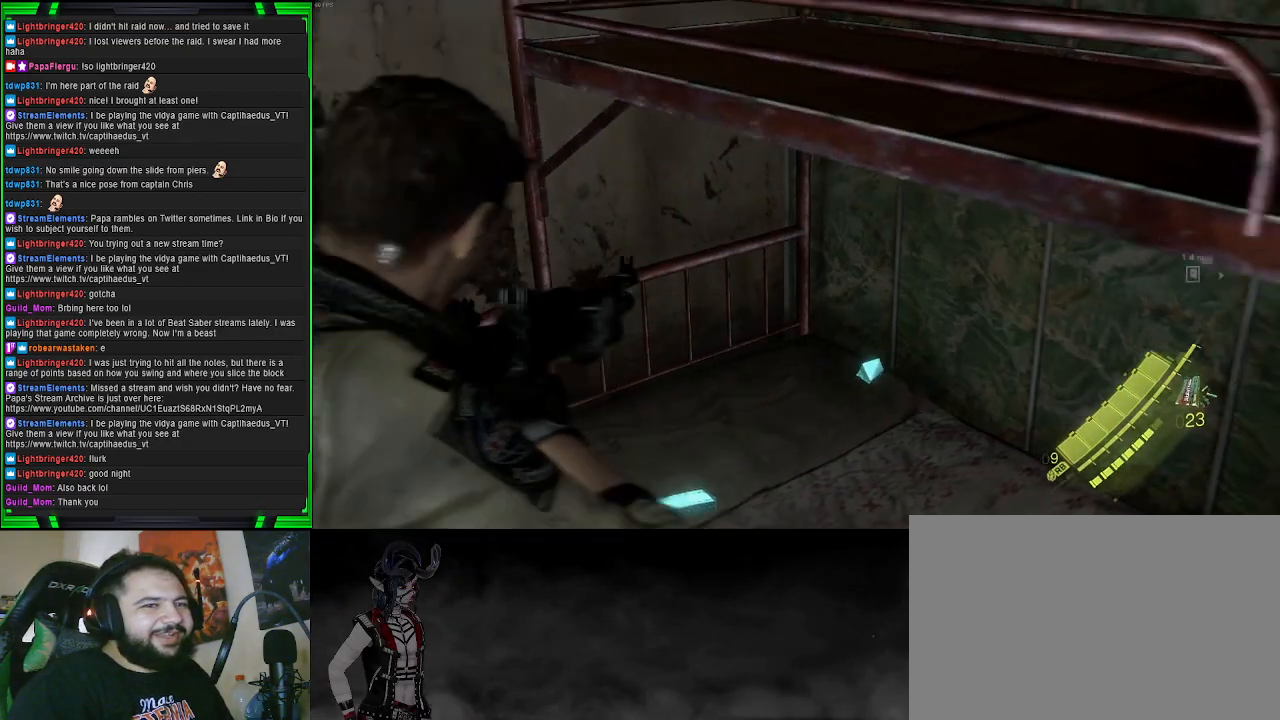
{"buttons": ["SQUARE"], "left_stick": "center", "right_stick": "center", "events": [[417, "SQUARE", "down"]]}
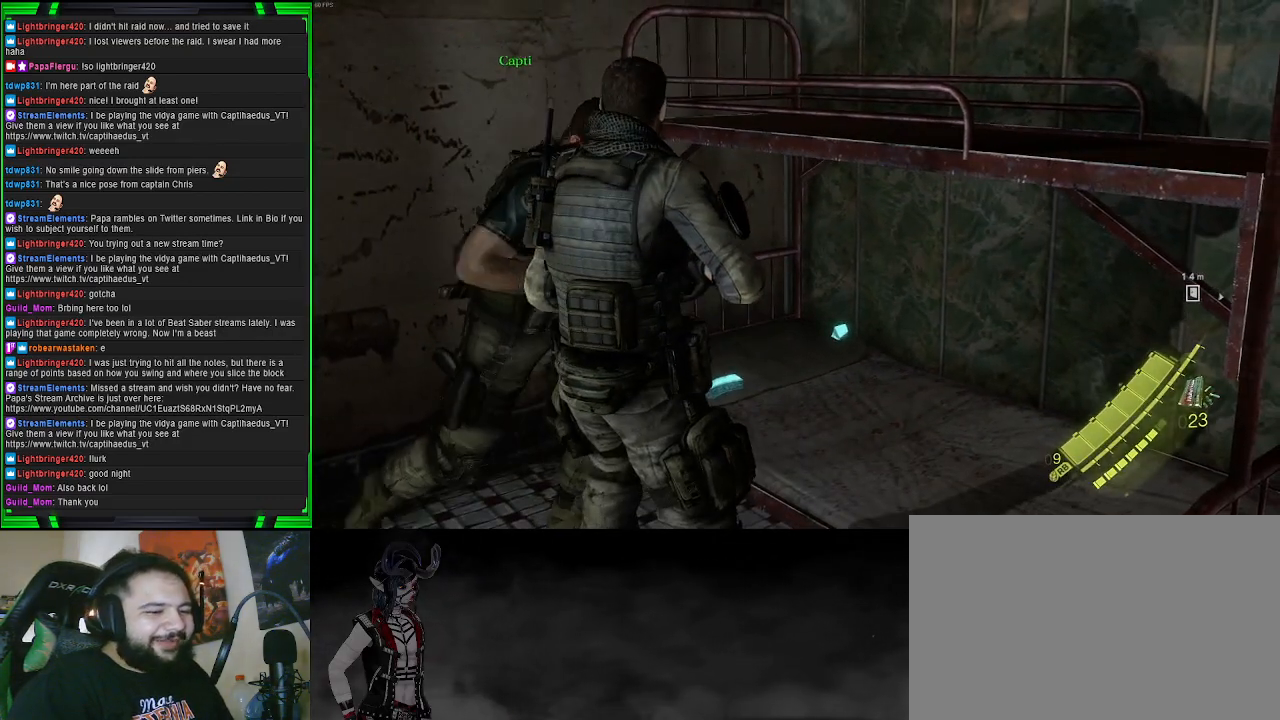
{"buttons": ["SQUARE"], "left_stick": "center", "right_stick": "center", "events": [[83, "SQUARE", "up"], [433, "SQUARE", "down"]]}
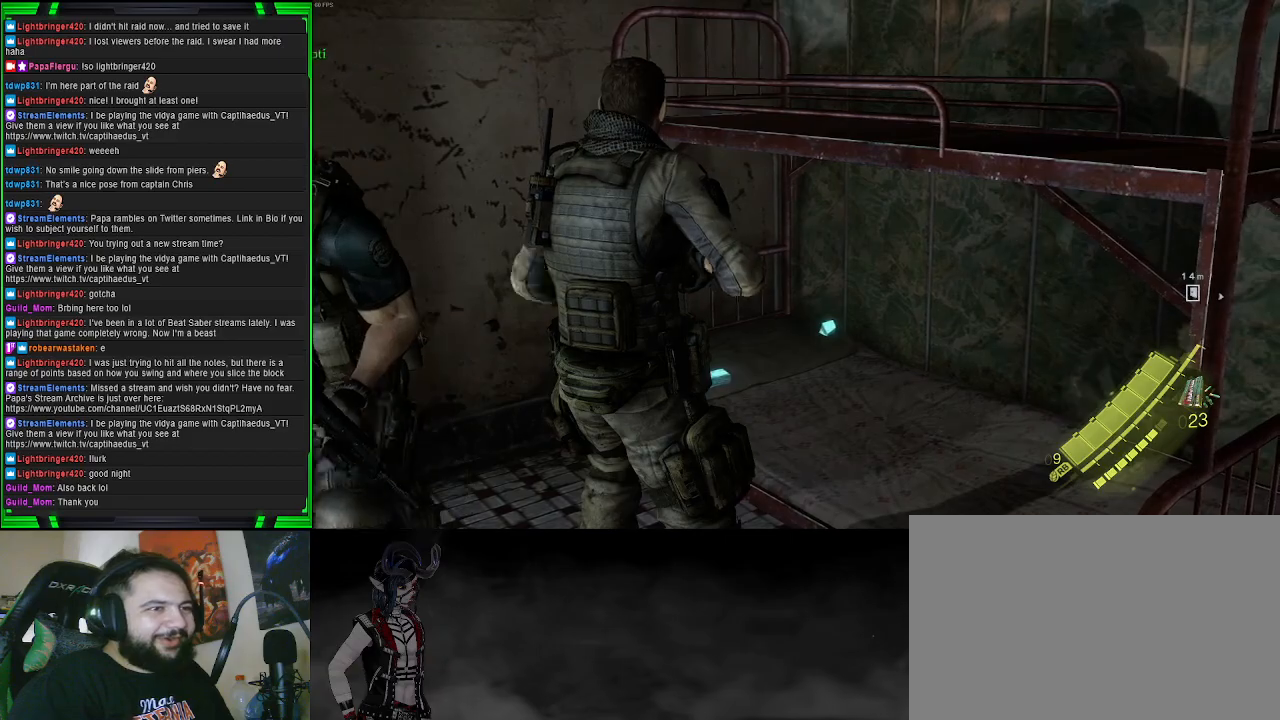
{"buttons": [], "left_stick": "center", "right_stick": "left", "events": [[133, "SQUARE", "up"], [500, "right_stick", "left"]]}
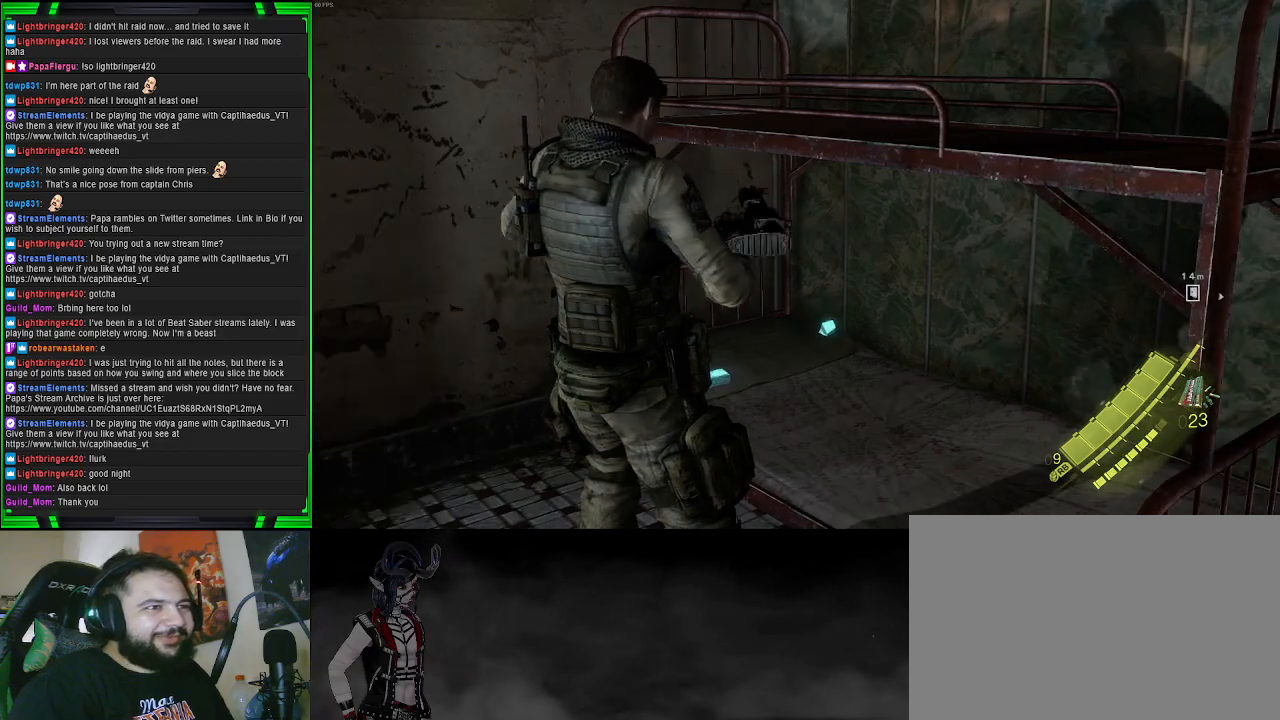
{"buttons": [], "left_stick": "center", "right_stick": "center", "events": [[317, "right_stick", "center"]]}
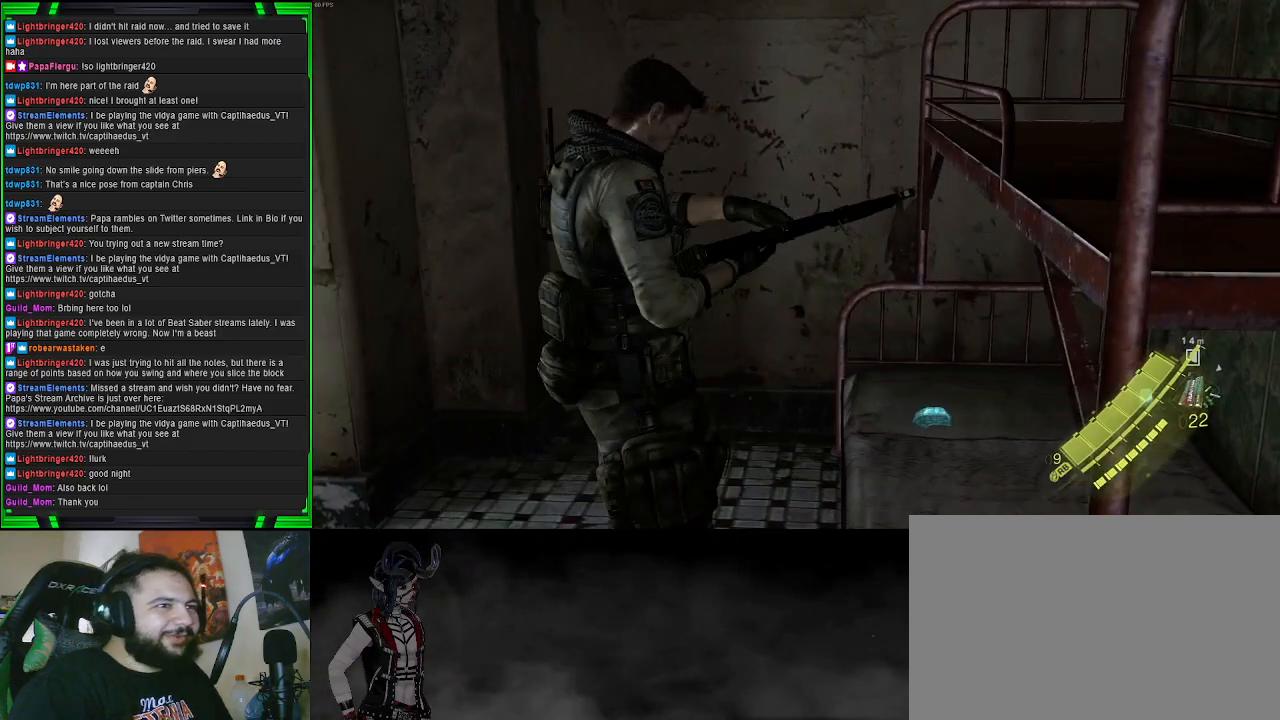
{"buttons": [], "left_stick": "center", "right_stick": "left", "events": [[117, "right_stick", "left"]]}
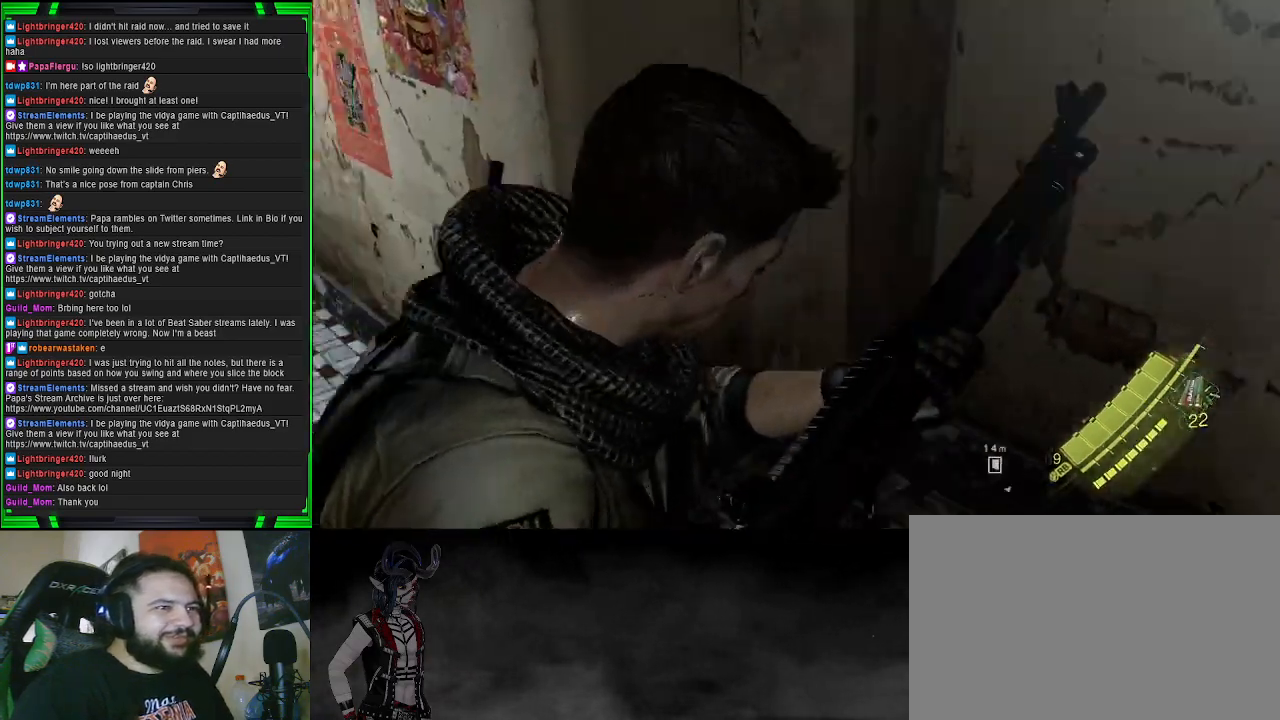
{"buttons": [], "left_stick": "up", "right_stick": "left", "events": [[17, "right_stick", "center"], [183, "left_stick", "up"], [350, "right_stick", "left"]]}
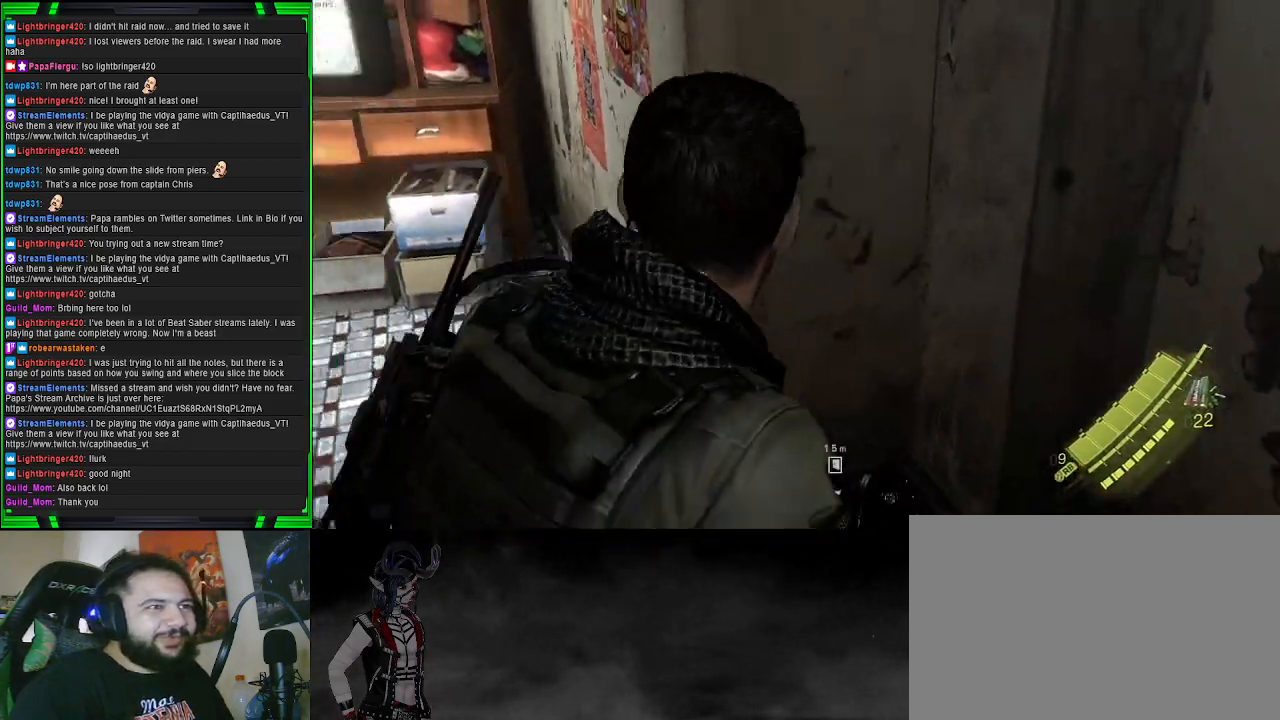
{"buttons": [], "left_stick": "up", "right_stick": "center", "events": [[117, "right_stick", "center"]]}
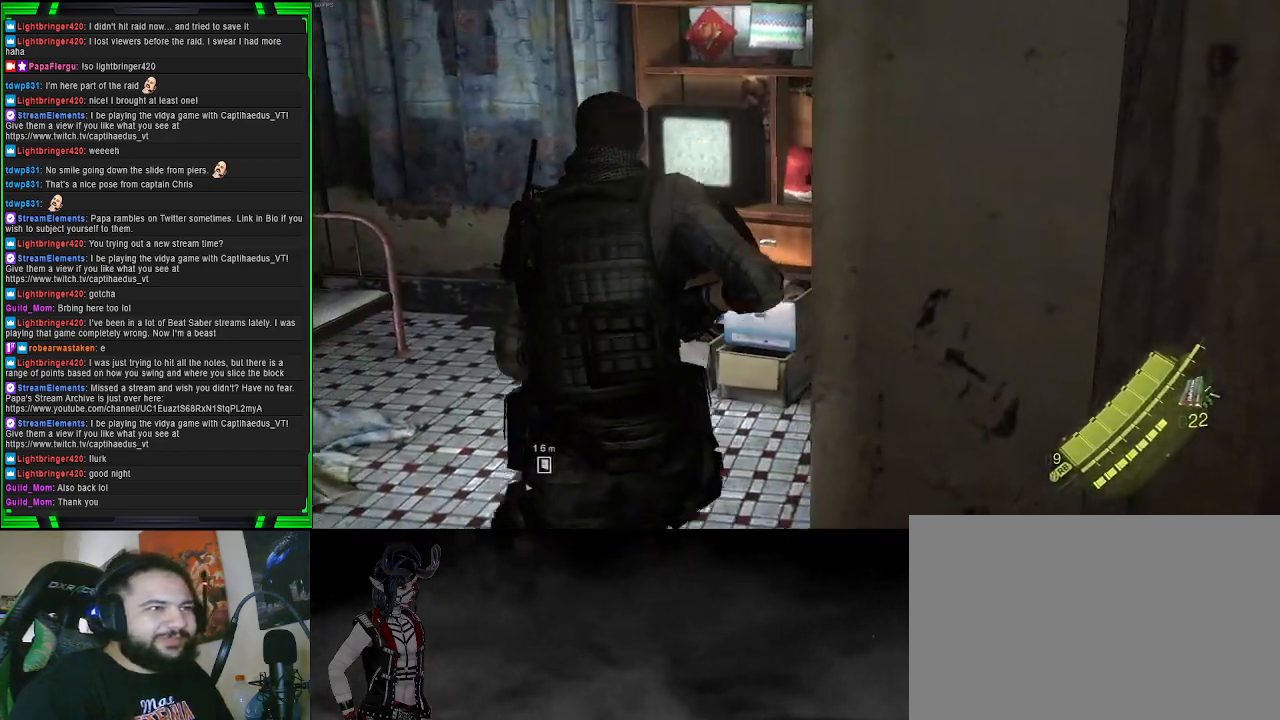
{"buttons": [], "left_stick": "up", "right_stick": "center", "events": []}
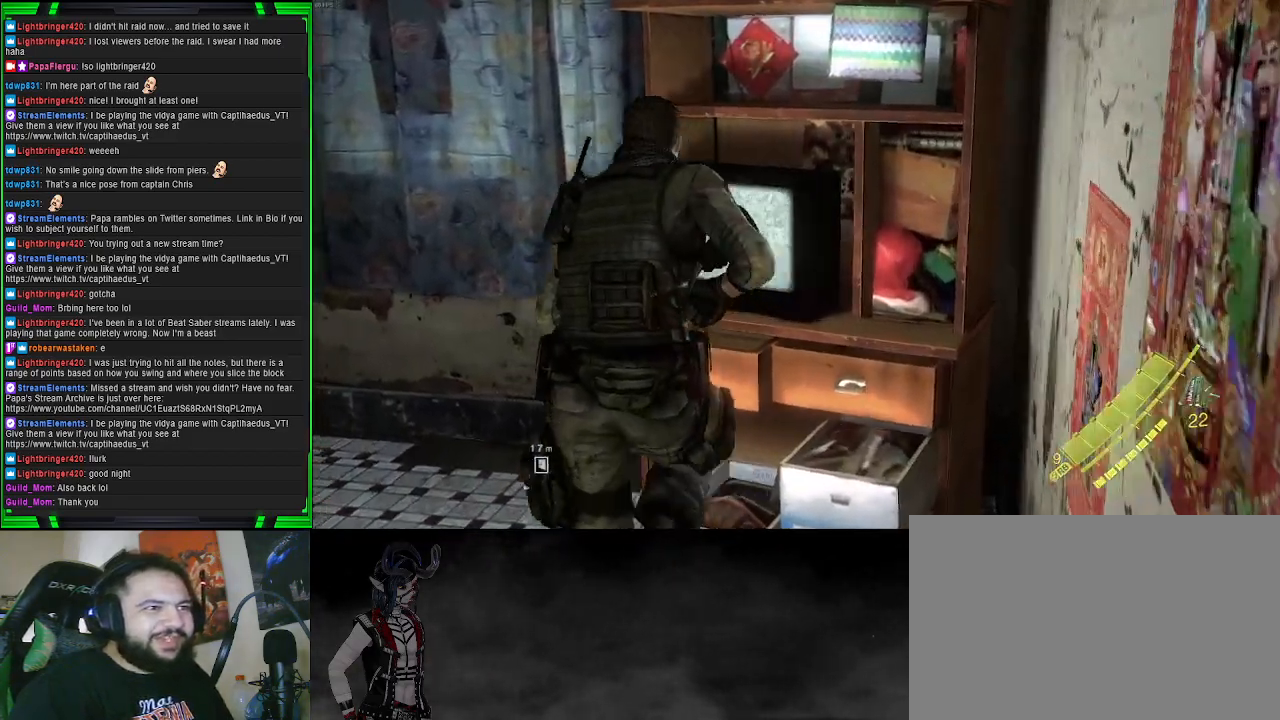
{"buttons": [], "left_stick": "up-left", "right_stick": "left", "events": [[167, "left_stick", "center"], [183, "right_stick", "left"], [417, "left_stick", "up"], [467, "left_stick", "up-left"]]}
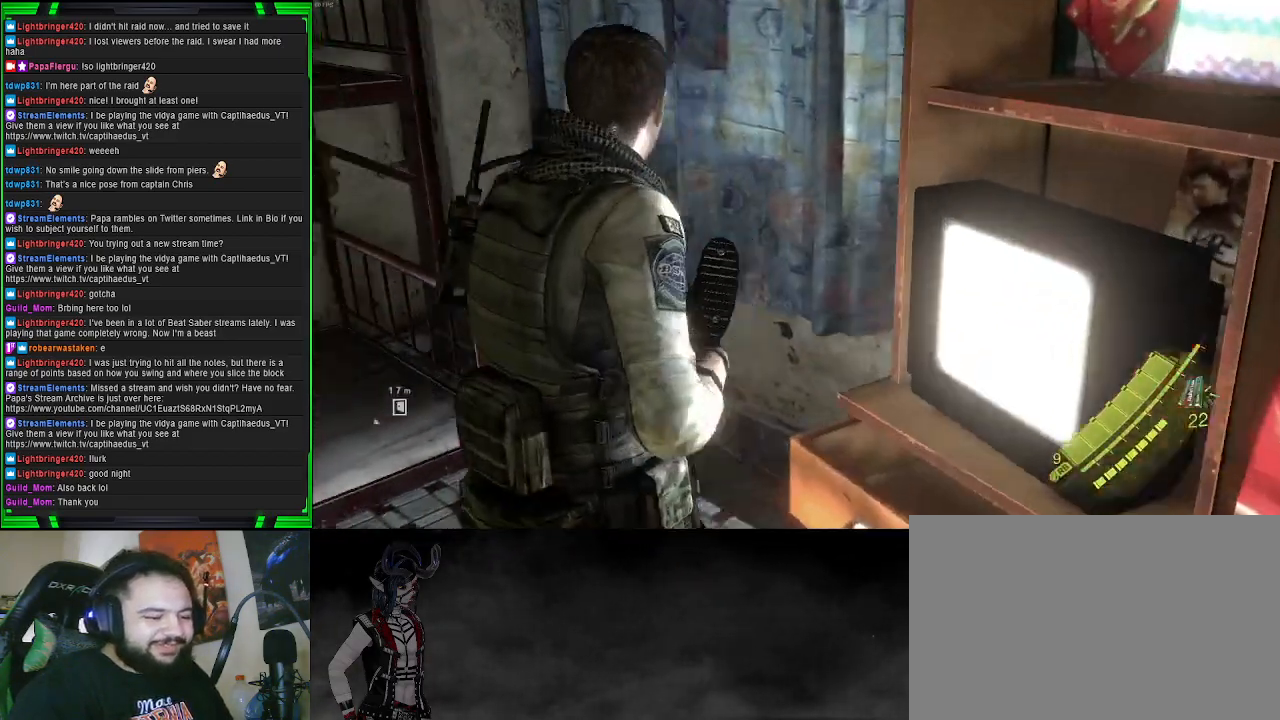
{"buttons": [], "left_stick": "up-left", "right_stick": "left", "events": [[183, "right_stick", "center"], [450, "right_stick", "left"]]}
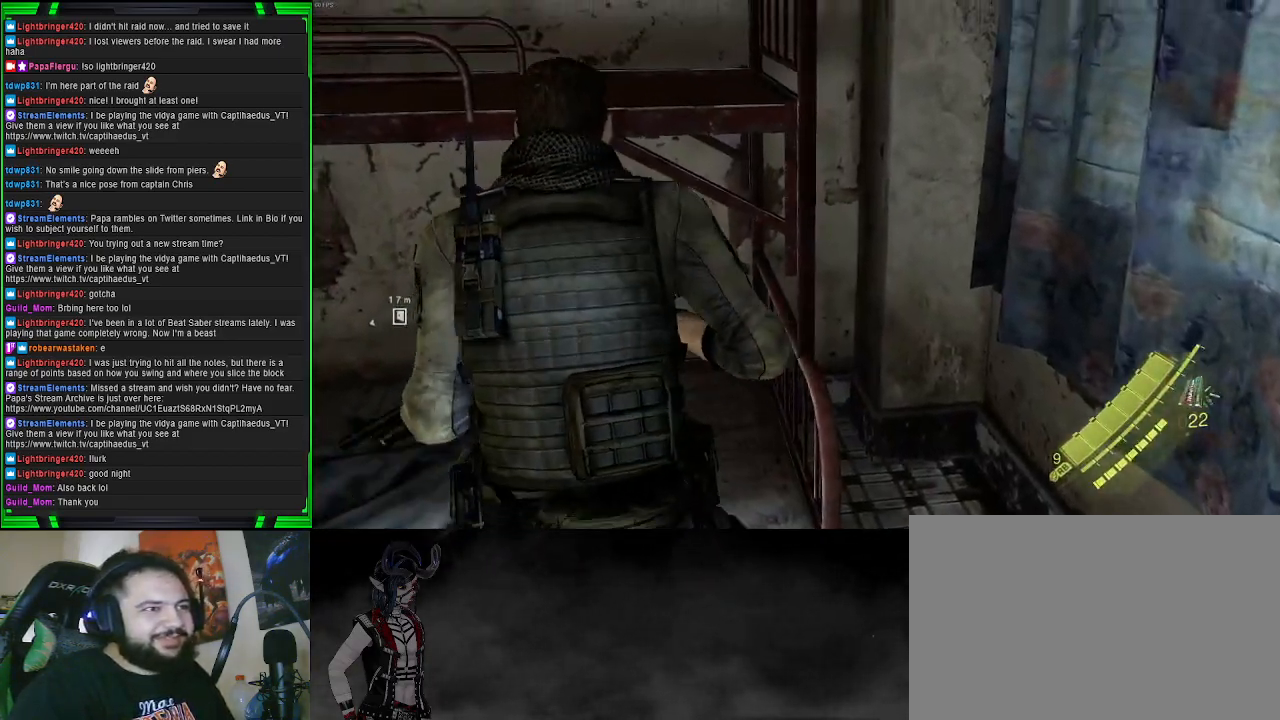
{"buttons": [], "left_stick": "up-left", "right_stick": "up-left", "events": [[317, "right_stick", "up-left"]]}
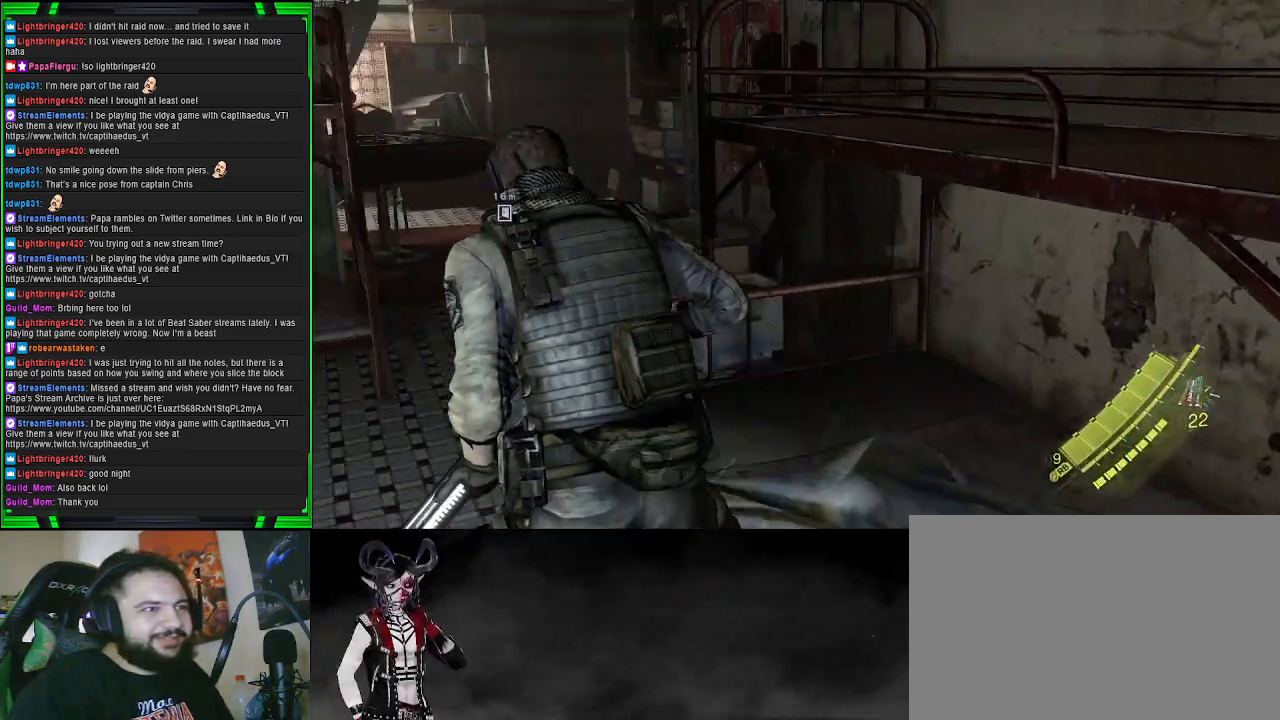
{"buttons": [], "left_stick": "up", "right_stick": "center", "events": [[117, "right_stick", "center"], [383, "left_stick", "up"]]}
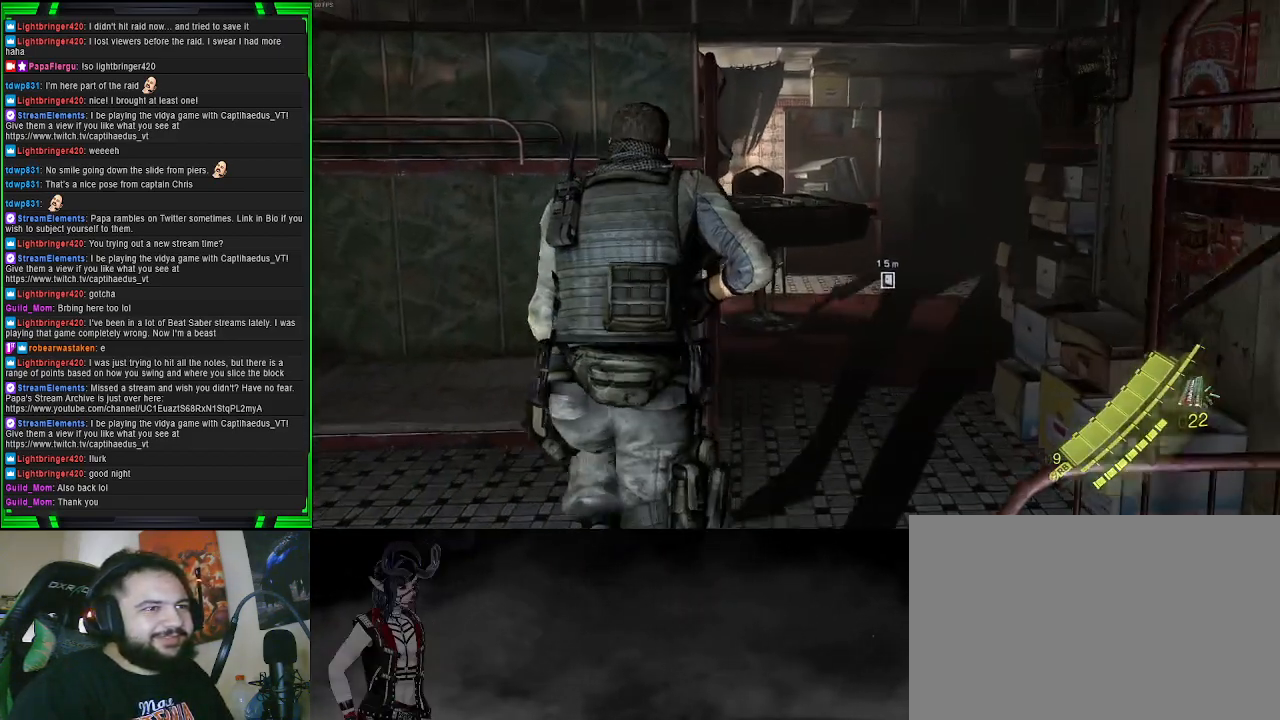
{"buttons": [], "left_stick": "up", "right_stick": "left", "events": [[317, "right_stick", "left"]]}
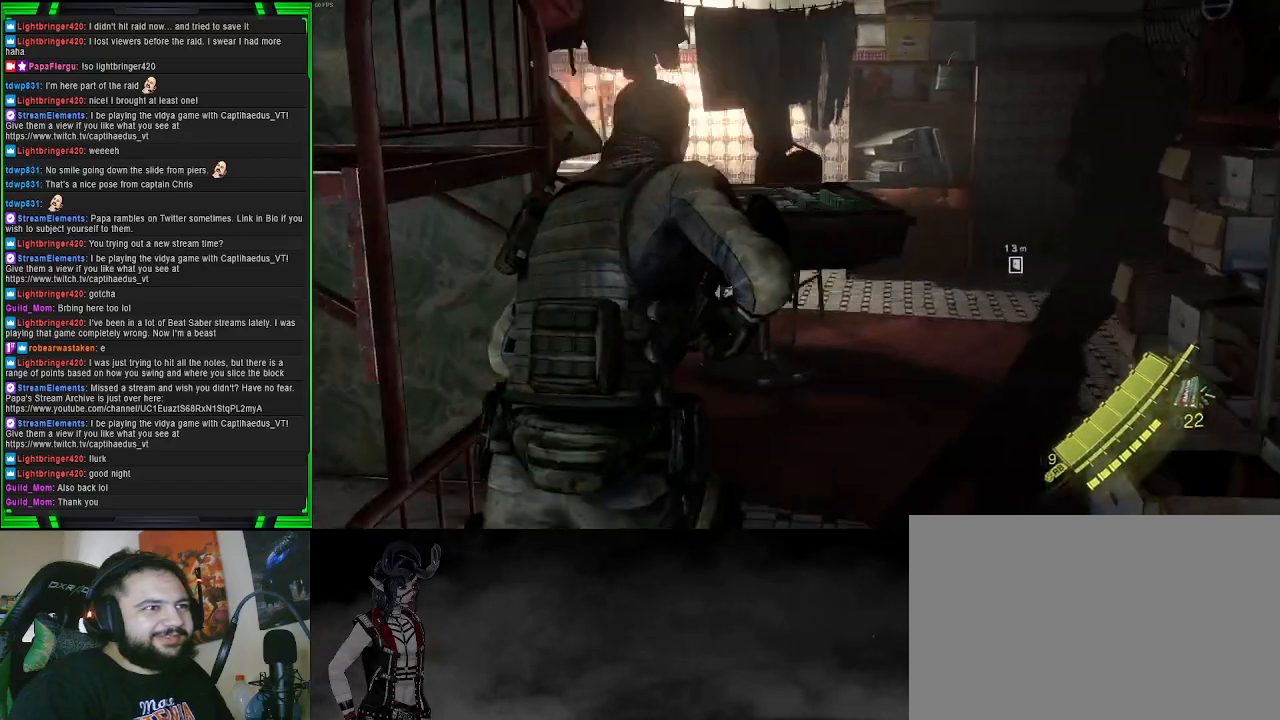
{"buttons": [], "left_stick": "center", "right_stick": "center", "events": [[150, "right_stick", "center"], [283, "left_stick", "center"]]}
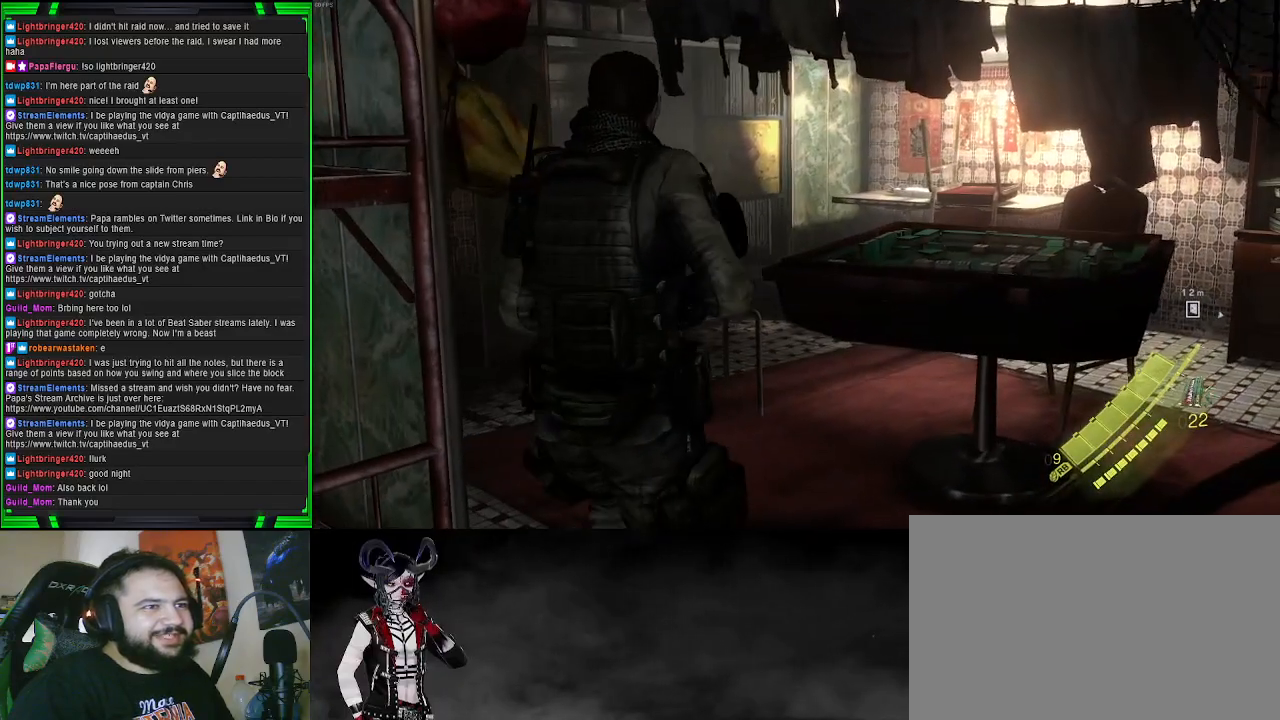
{"buttons": [], "left_stick": "up-right", "right_stick": "center", "events": [[117, "right_stick", "up-left"], [233, "left_stick", "up-right"], [283, "right_stick", "center"]]}
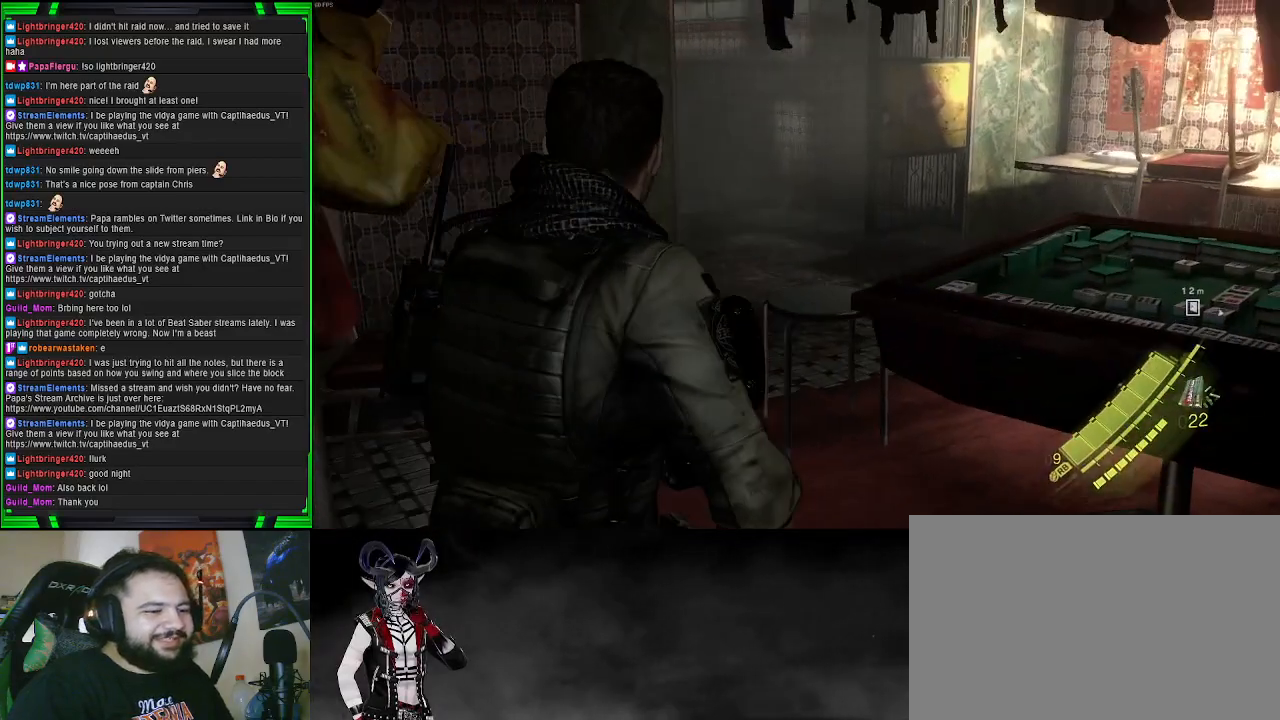
{"buttons": [], "left_stick": "center", "right_stick": "up-left", "events": [[17, "left_stick", "center"], [250, "DPAD_RIGHT", "down"], [350, "DPAD_RIGHT", "up"], [383, "right_stick", "up-left"]]}
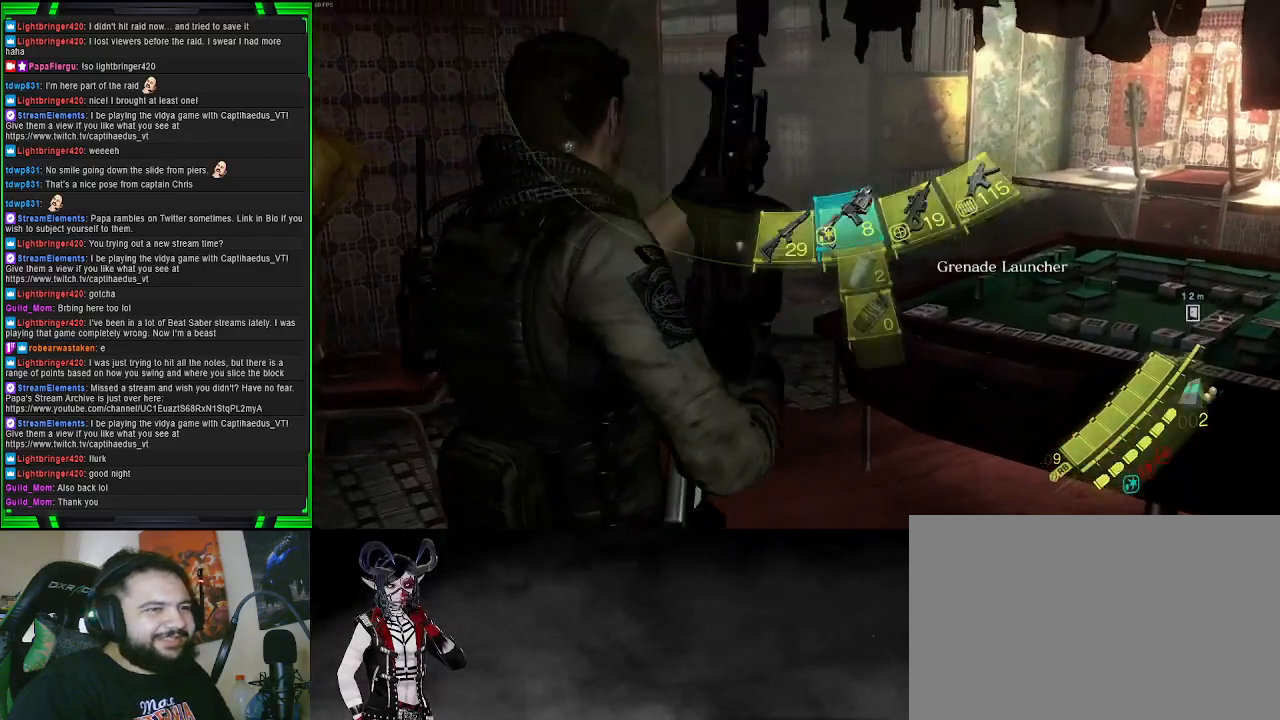
{"buttons": [], "left_stick": "up", "right_stick": "center", "events": [[100, "right_stick", "center"], [317, "left_stick", "up"]]}
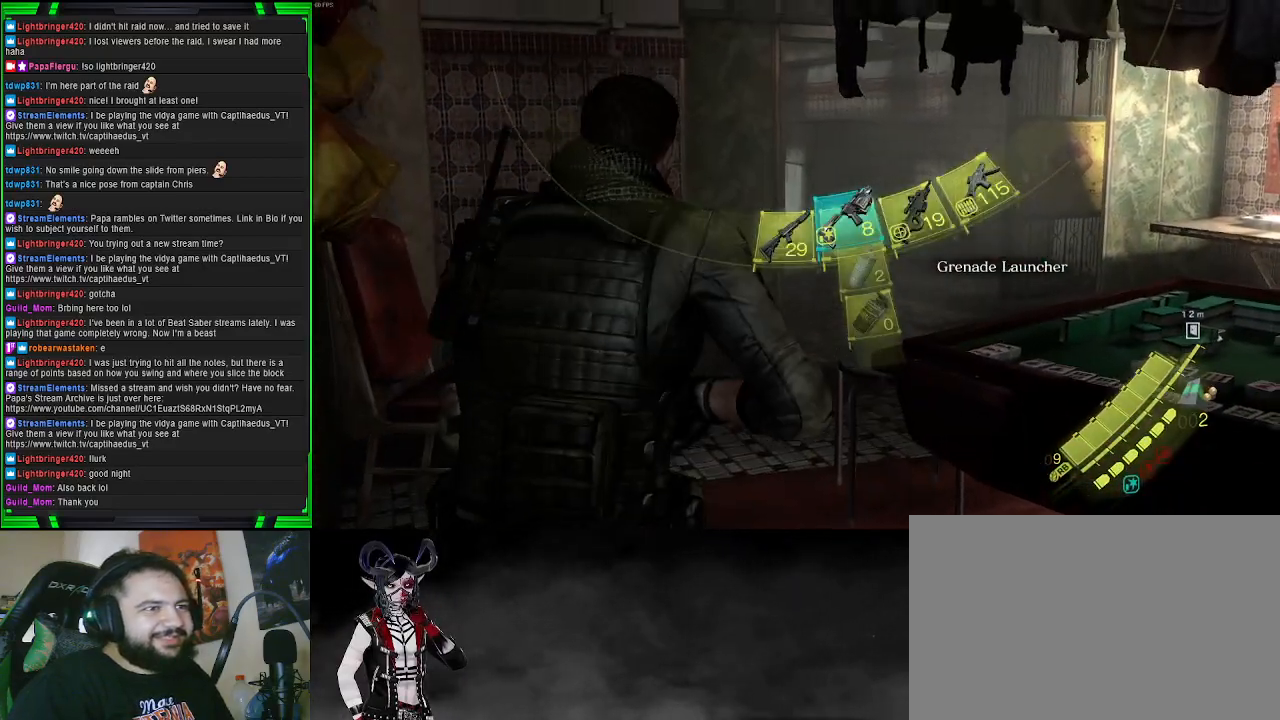
{"buttons": [], "left_stick": "up", "right_stick": "center", "events": []}
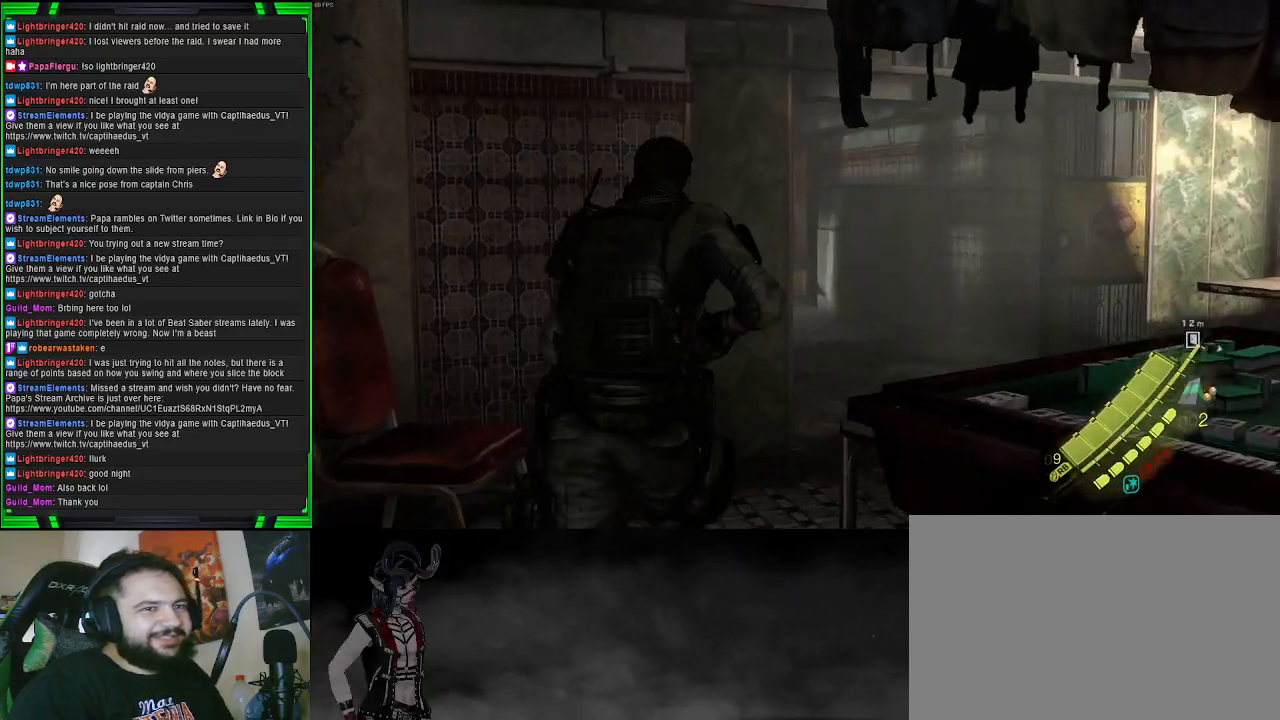
{"buttons": [], "left_stick": "center", "right_stick": "center", "events": [[217, "right_stick", "down-left"], [283, "left_stick", "up-right"], [433, "right_stick", "center"], [467, "left_stick", "center"]]}